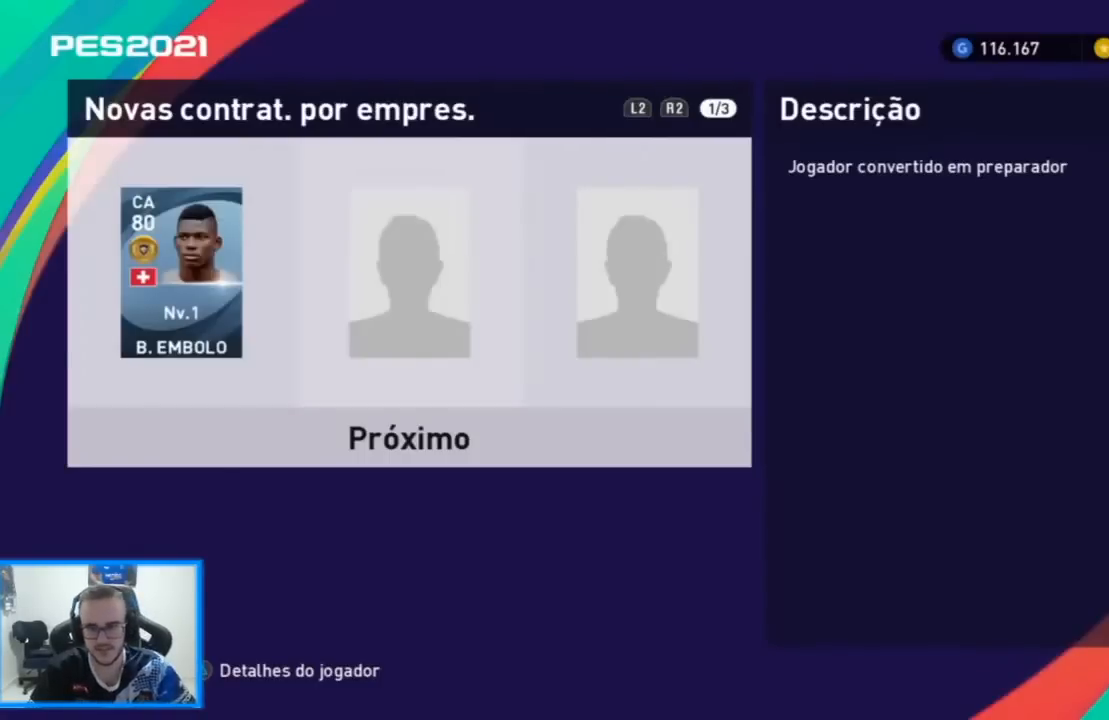
Gameplay with a controller (PlayStation layout); each line is a JSON object with the inputs held at the frame after it. "events" lists button and stick changes between this image and that frame as [ms after this image, input, new state], when the widget could be followed in between.
{"buttons": [], "left_stick": "center", "right_stick": "center", "events": []}
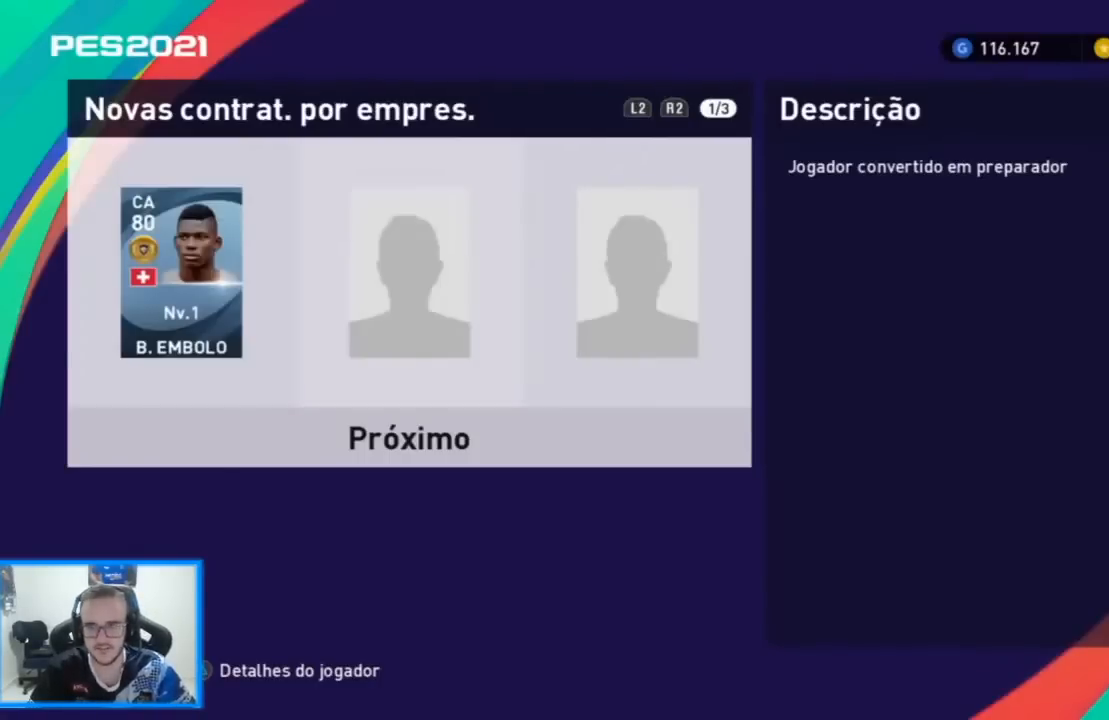
{"buttons": [], "left_stick": "center", "right_stick": "center", "events": []}
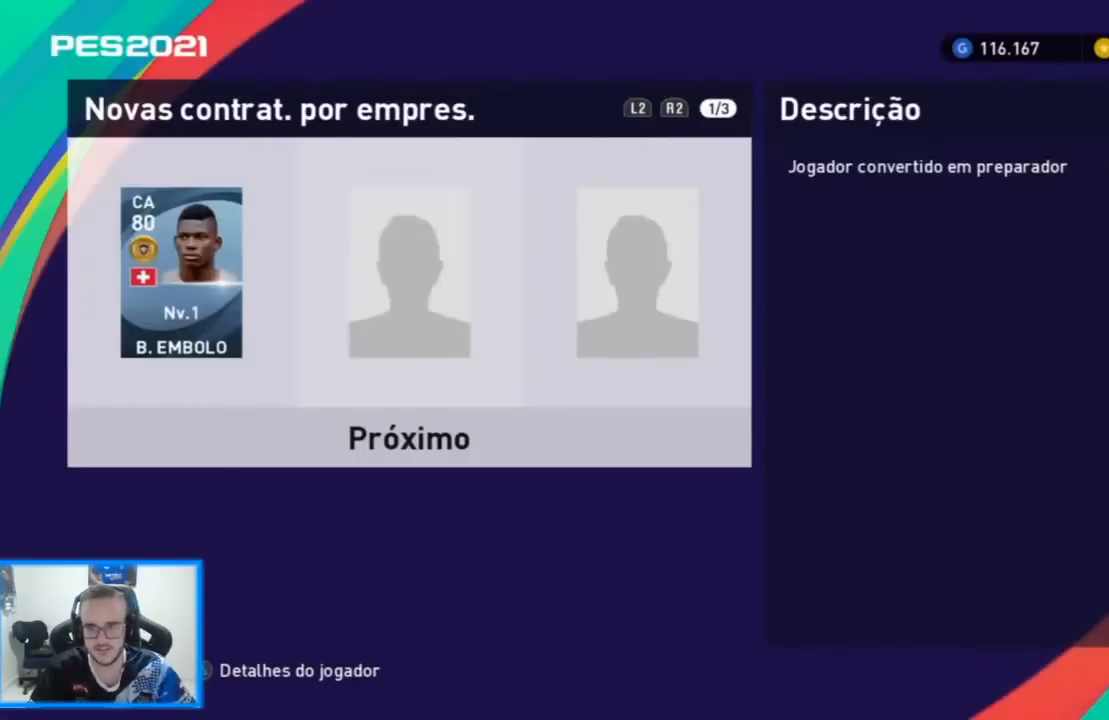
{"buttons": [], "left_stick": "center", "right_stick": "center", "events": []}
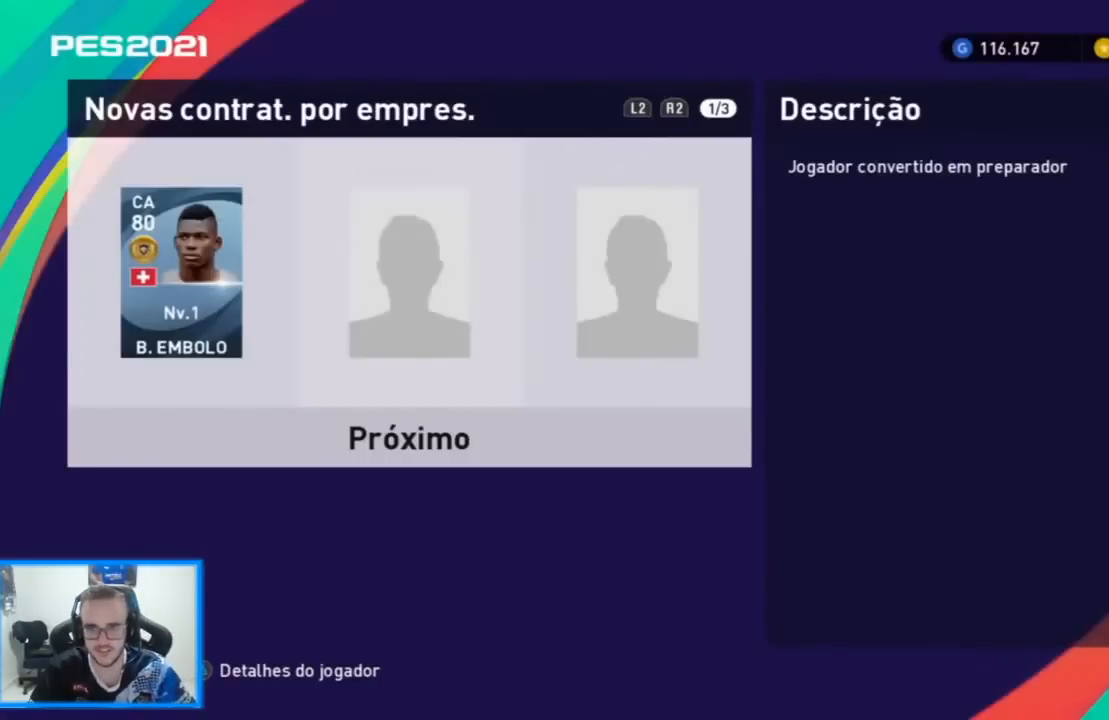
{"buttons": [], "left_stick": "center", "right_stick": "center", "events": []}
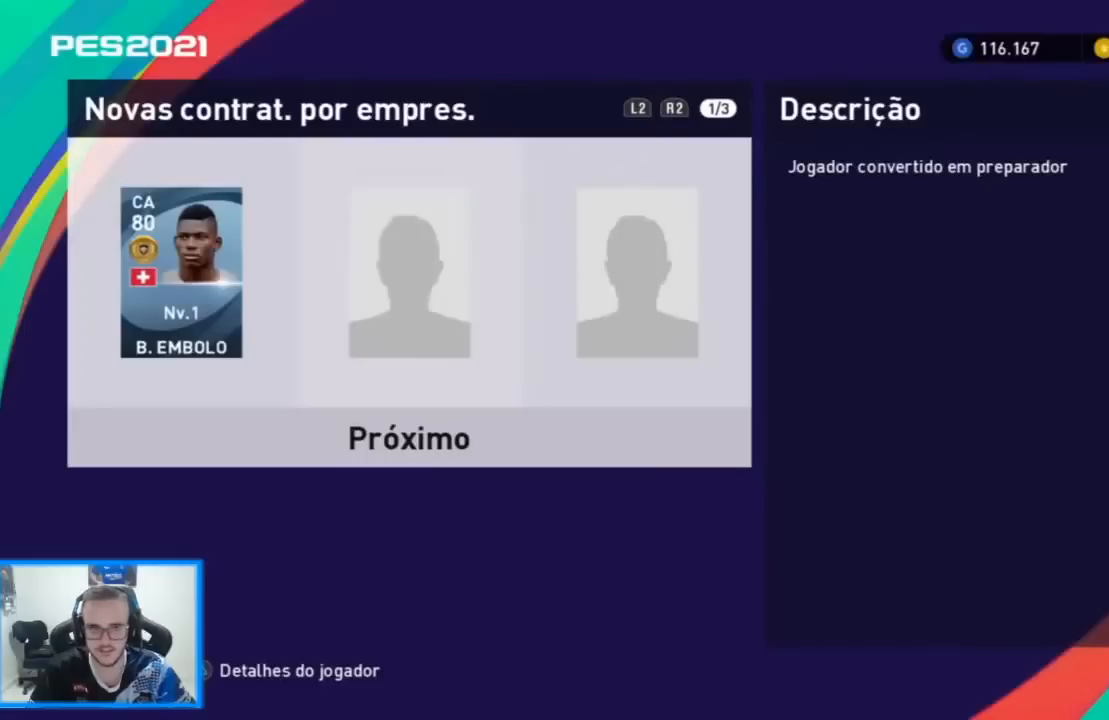
{"buttons": [], "left_stick": "center", "right_stick": "center", "events": []}
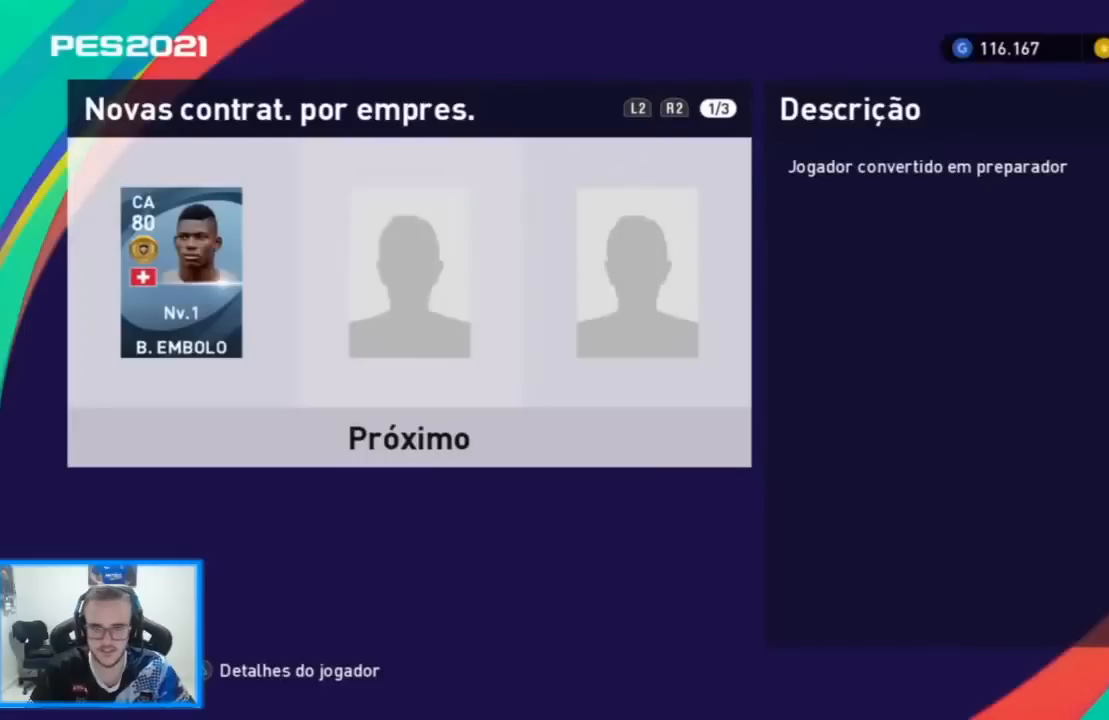
{"buttons": [], "left_stick": "center", "right_stick": "center", "events": [[333, "DPAD_DOWN", "down"], [467, "DPAD_DOWN", "up"]]}
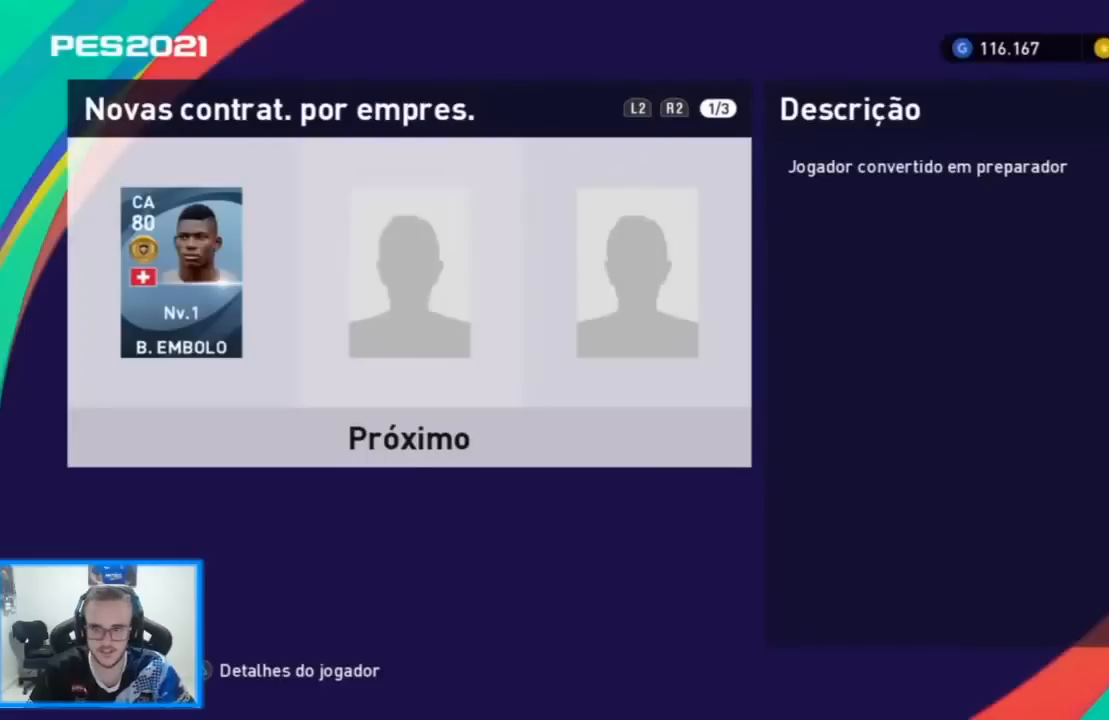
{"buttons": [], "left_stick": "center", "right_stick": "center", "events": [[67, "DPAD_DOWN", "down"], [200, "DPAD_DOWN", "up"], [333, "DPAD_DOWN", "down"], [433, "DPAD_DOWN", "up"]]}
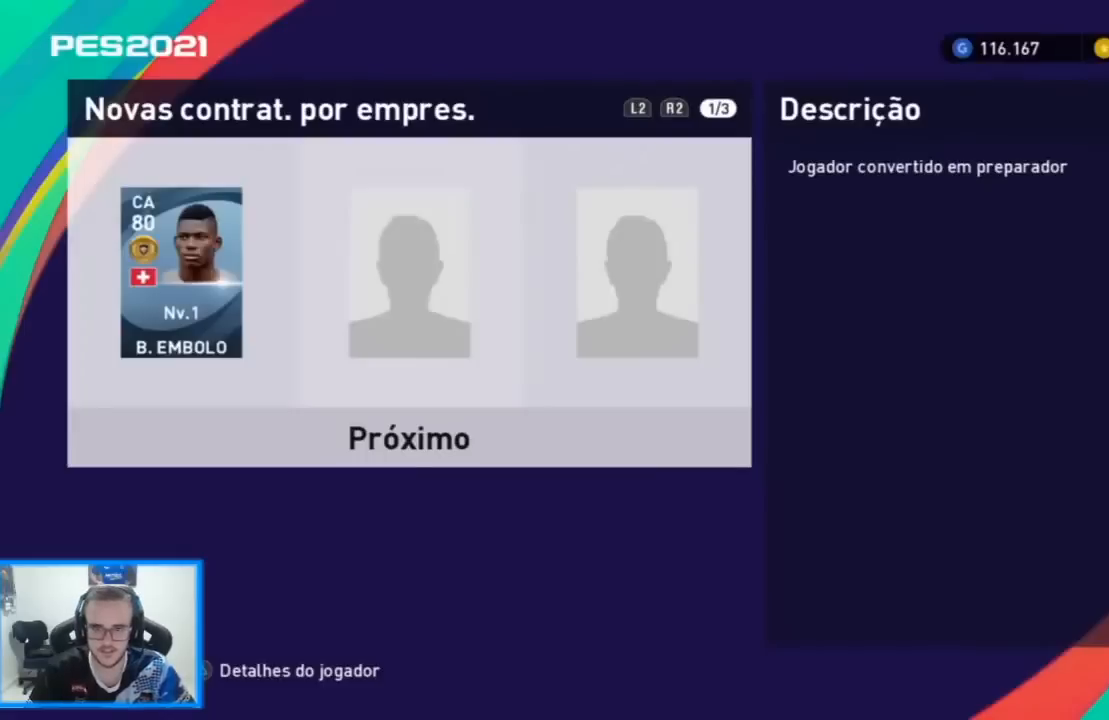
{"buttons": ["DPAD_DOWN"], "left_stick": "center", "right_stick": "center", "events": [[33, "DPAD_DOWN", "down"], [133, "DPAD_DOWN", "up"], [467, "DPAD_DOWN", "down"]]}
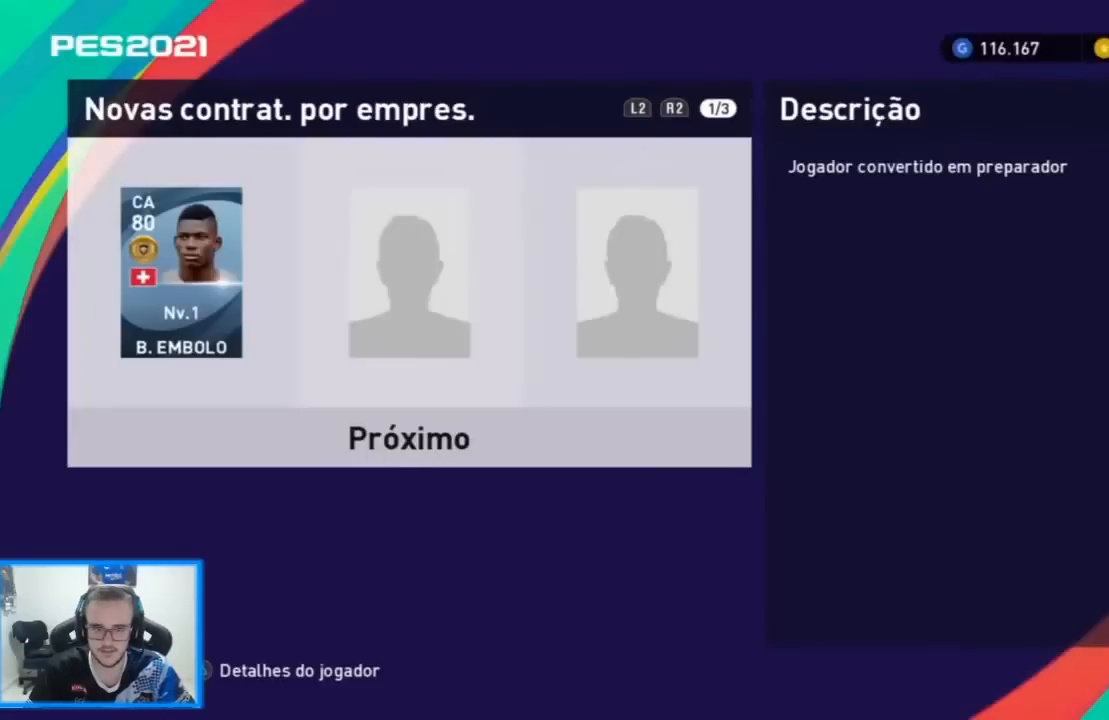
{"buttons": [], "left_stick": "center", "right_stick": "center", "events": [[67, "DPAD_DOWN", "up"]]}
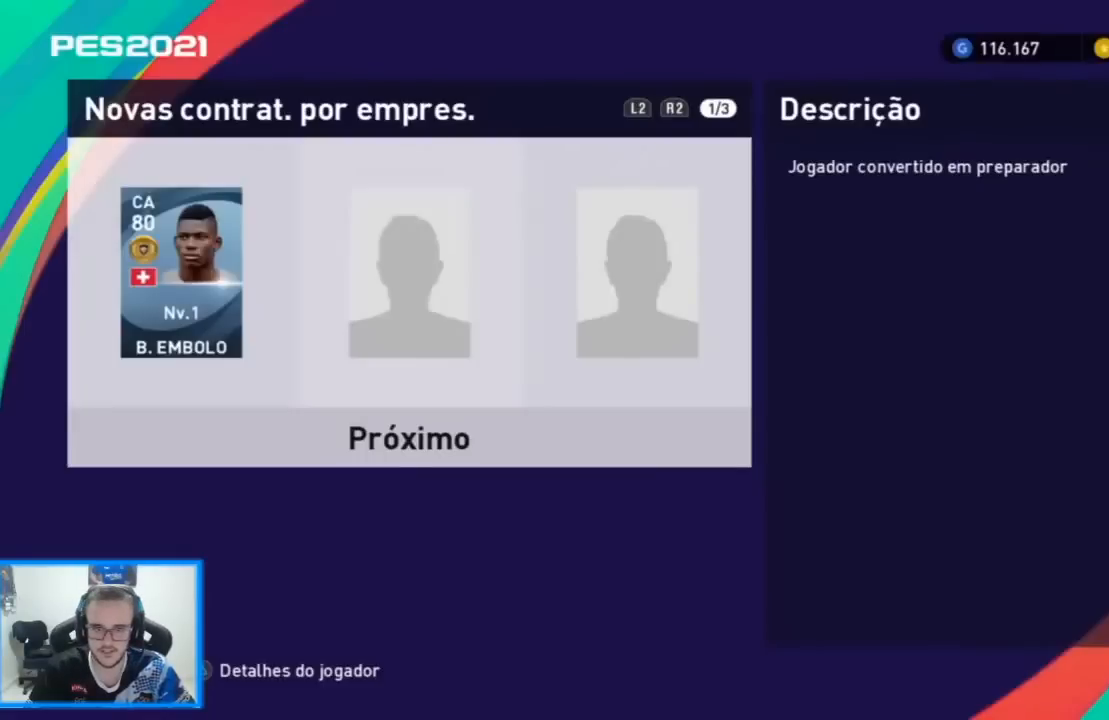
{"buttons": ["DPAD_UP"], "left_stick": "center", "right_stick": "center", "events": [[267, "DPAD_UP", "down"], [400, "DPAD_UP", "up"], [467, "DPAD_UP", "down"]]}
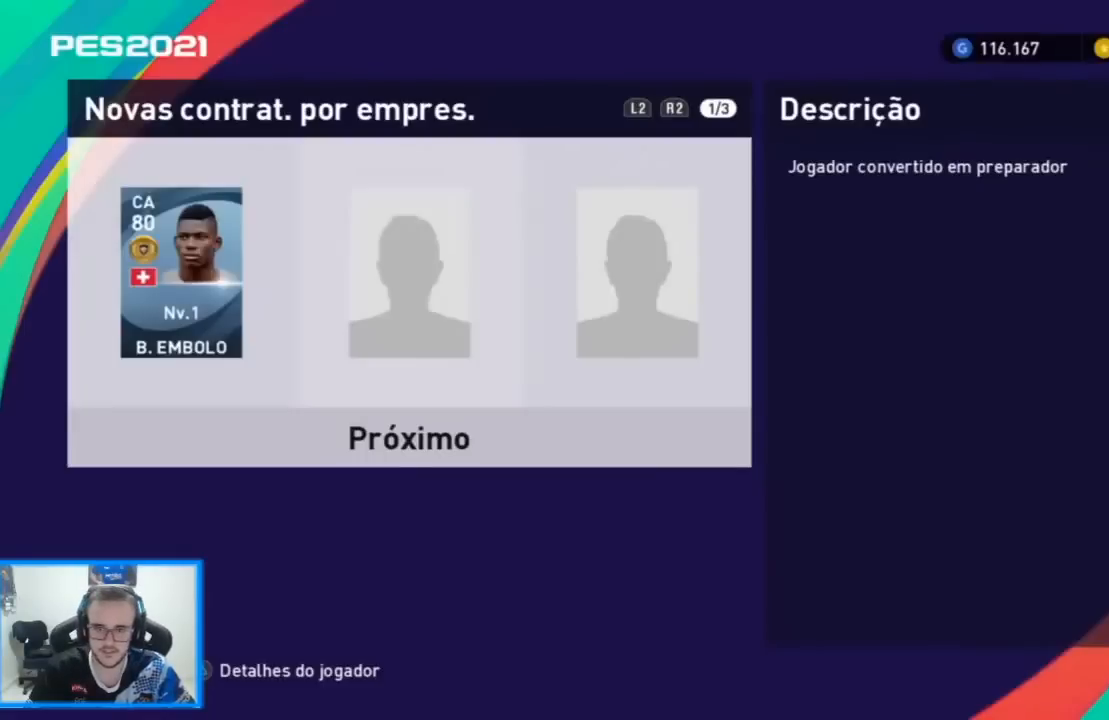
{"buttons": ["DPAD_UP"], "left_stick": "center", "right_stick": "center", "events": [[267, "DPAD_UP", "up"], [433, "DPAD_UP", "down"]]}
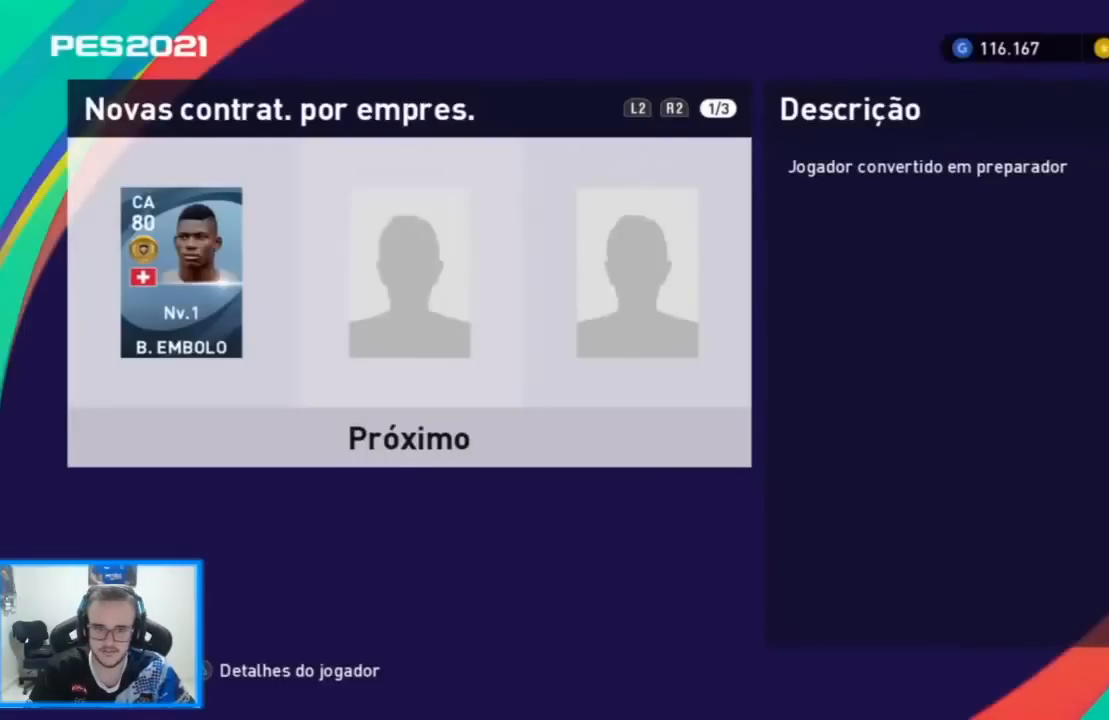
{"buttons": [], "left_stick": "center", "right_stick": "center", "events": [[33, "DPAD_UP", "up"]]}
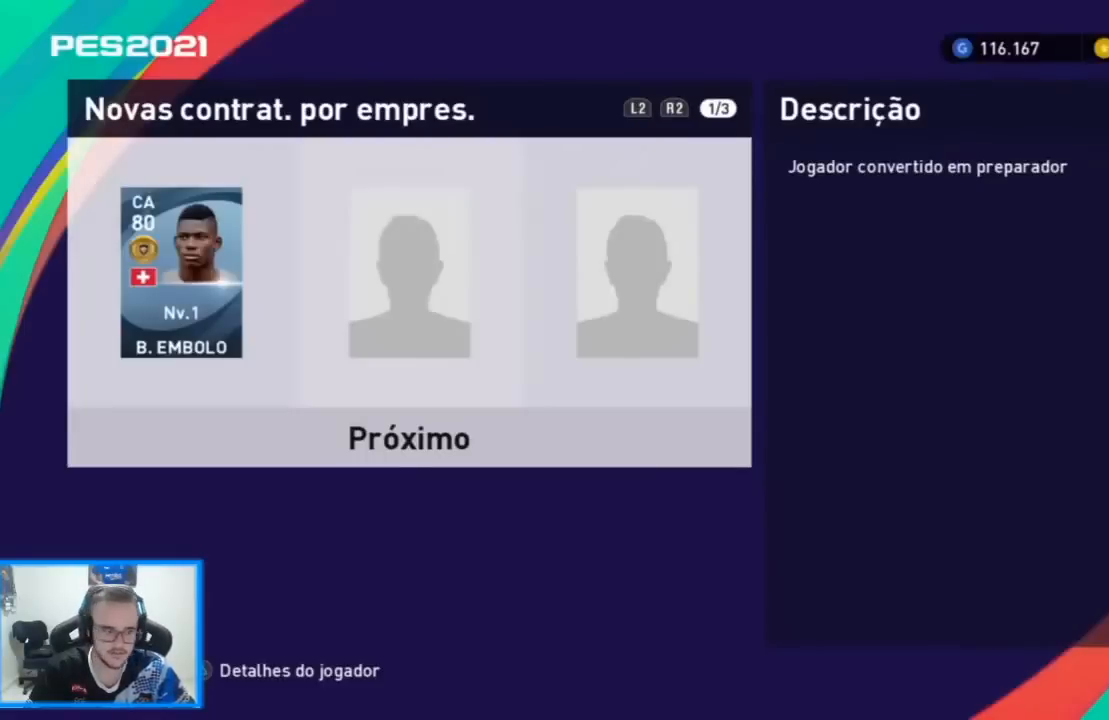
{"buttons": [], "left_stick": "center", "right_stick": "center", "events": []}
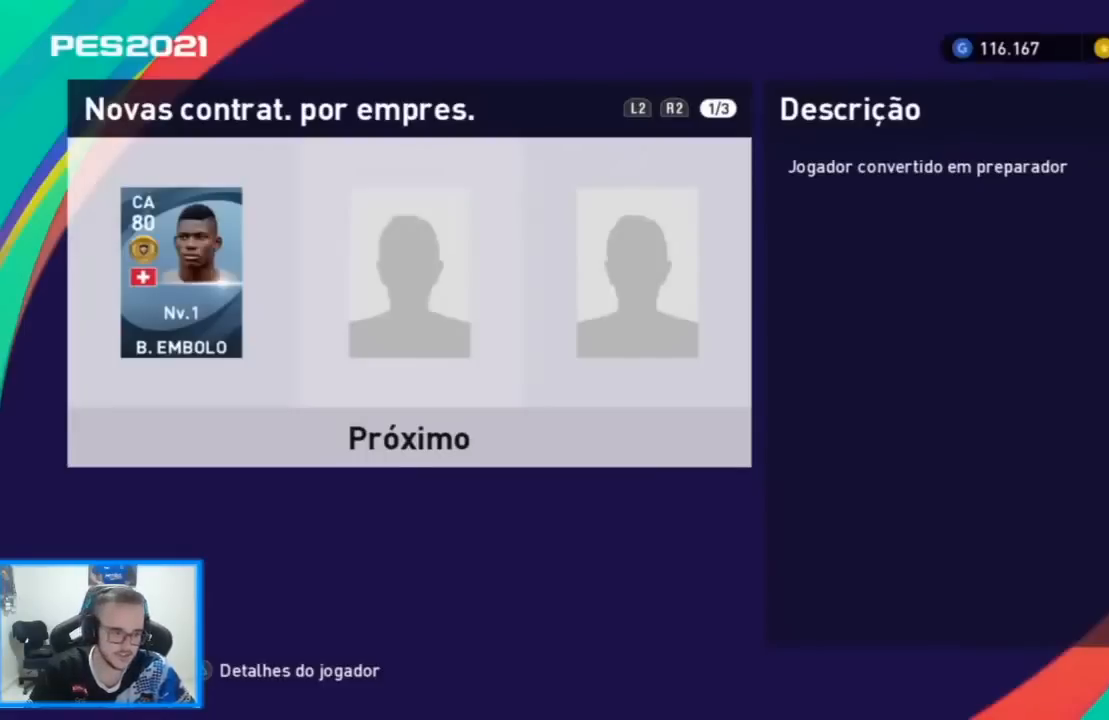
{"buttons": [], "left_stick": "center", "right_stick": "center", "events": []}
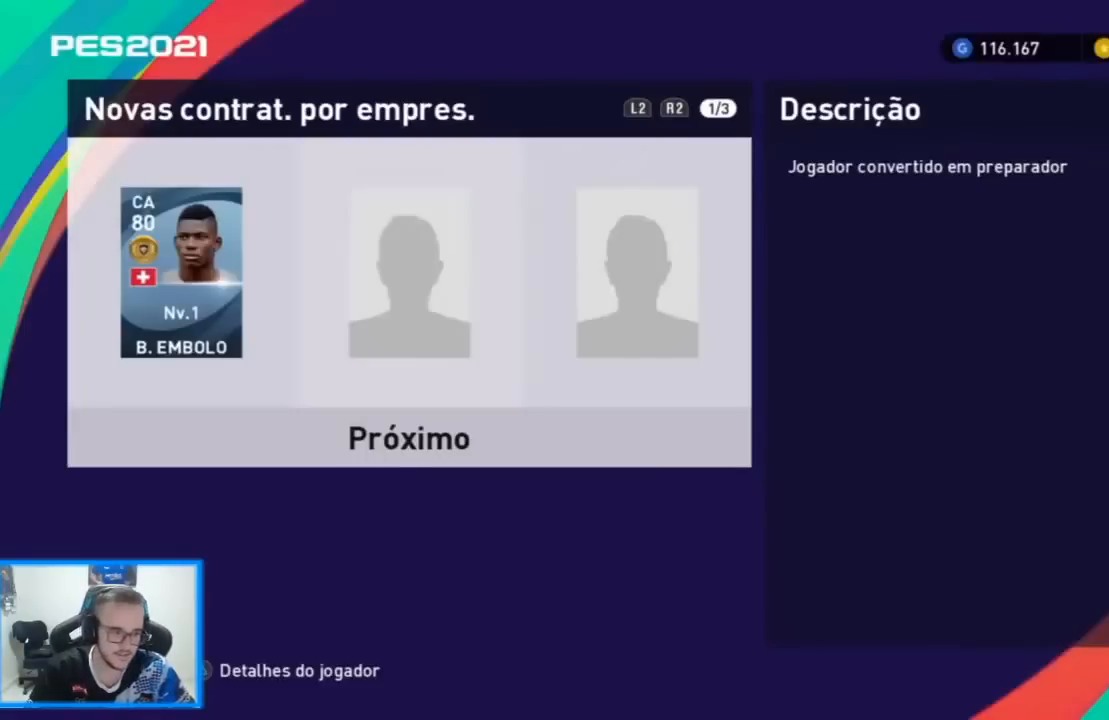
{"buttons": [], "left_stick": "center", "right_stick": "center", "events": [[467, "CIRCLE", "down"], [500, "CIRCLE", "up"]]}
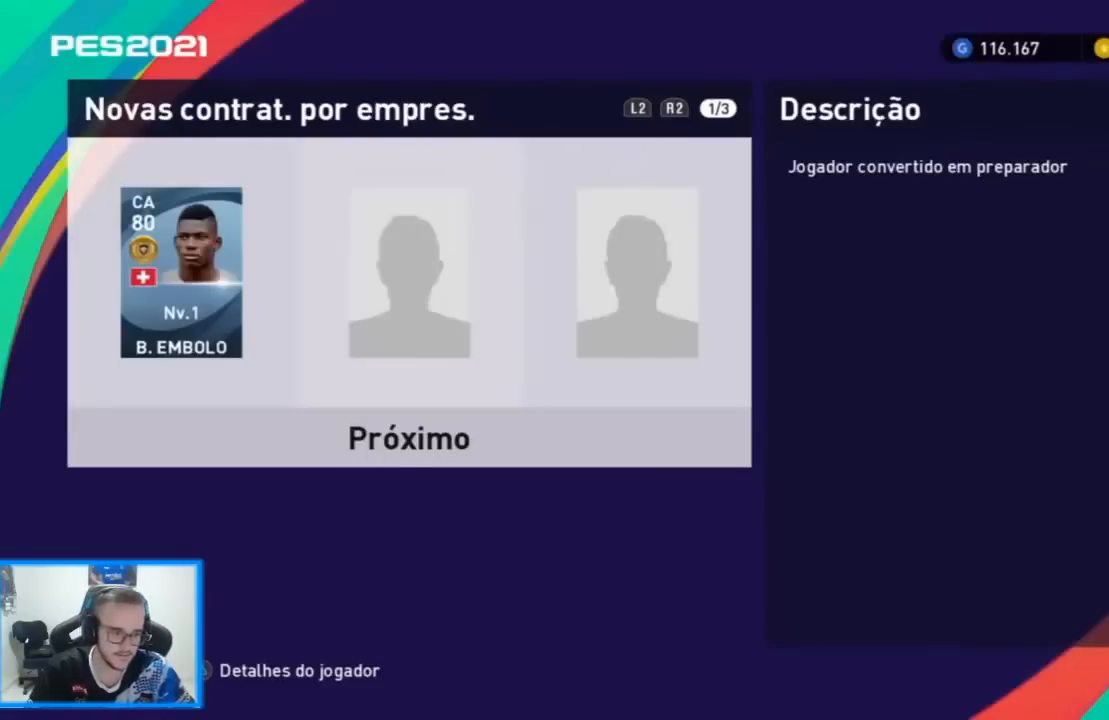
{"buttons": [], "left_stick": "center", "right_stick": "center", "events": [[100, "CIRCLE", "down"], [167, "CIRCLE", "up"]]}